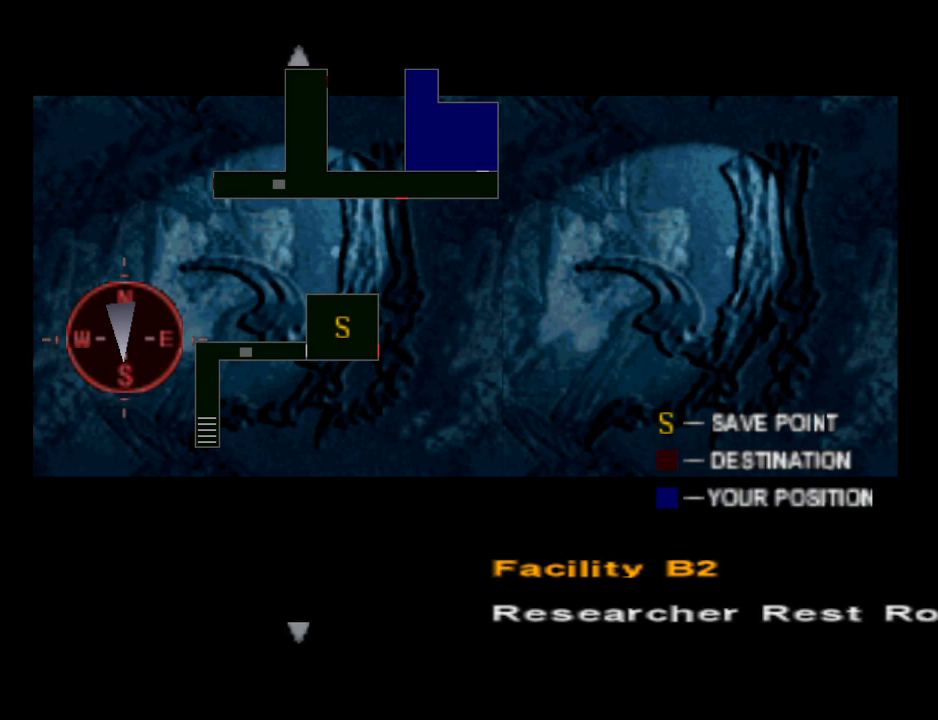
Gameplay with a controller (PlayStation layout); each line is a JSON object with the inputs held at the frame after it. "events" lists button and stick changes between this image and that frame as [ms after this image, input, new state], when the widget could be followed in between. Not read: left_stick right_stick.
{"buttons": [], "events": [[267, "CIRCLE", "down"], [433, "CIRCLE", "up"]]}
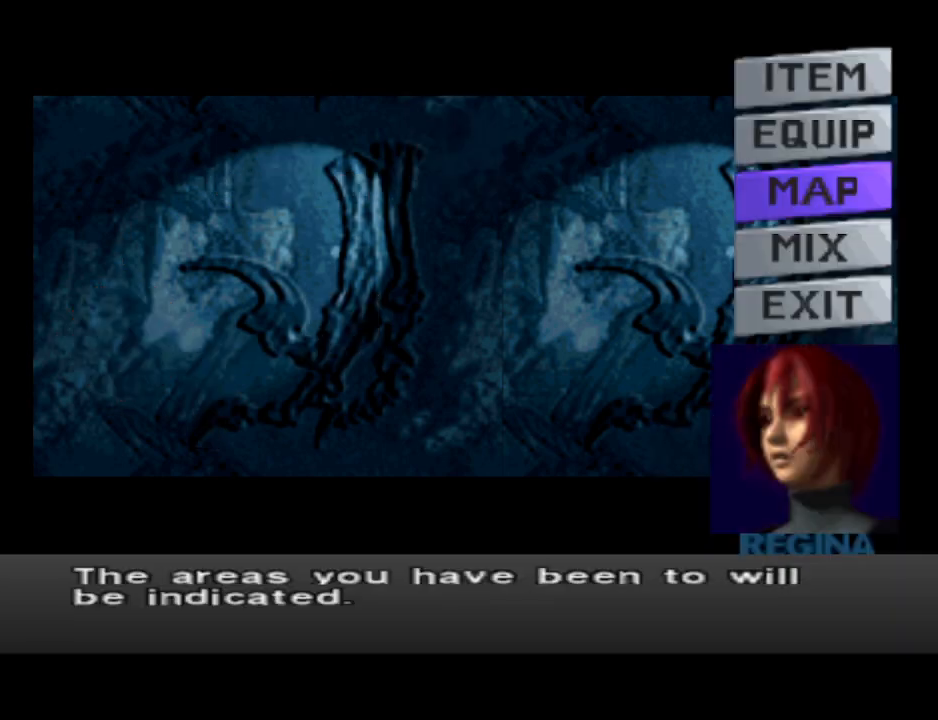
{"buttons": [], "events": [[133, "CIRCLE", "down"], [267, "CIRCLE", "up"]]}
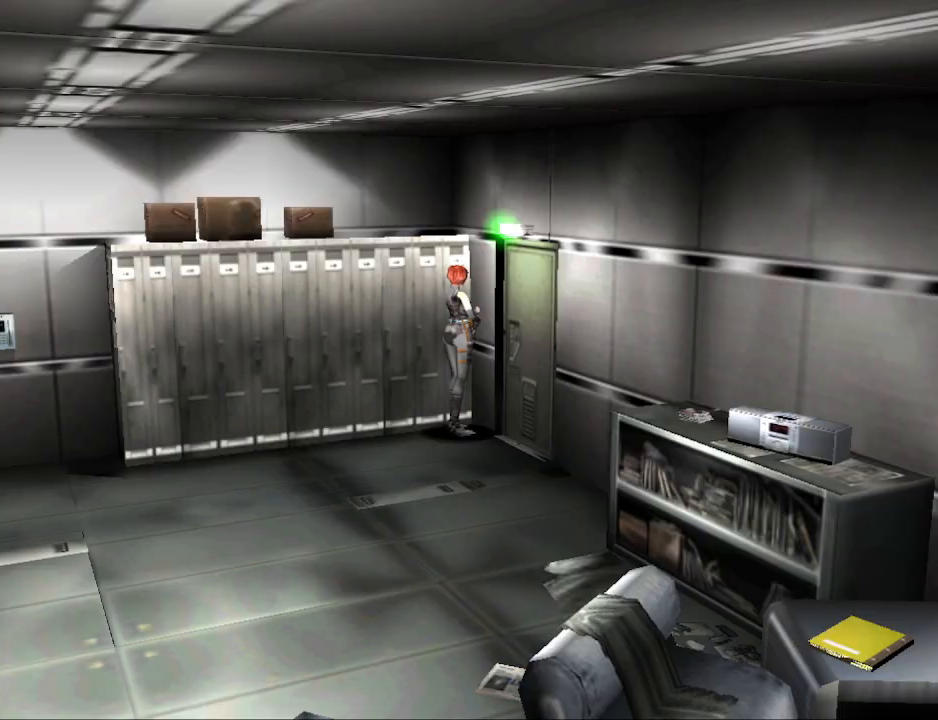
{"buttons": ["CIRCLE", "DPAD_UP", "DPAD_LEFT"], "events": [[233, "CIRCLE", "down"], [300, "DPAD_UP", "down"], [400, "DPAD_LEFT", "down"]]}
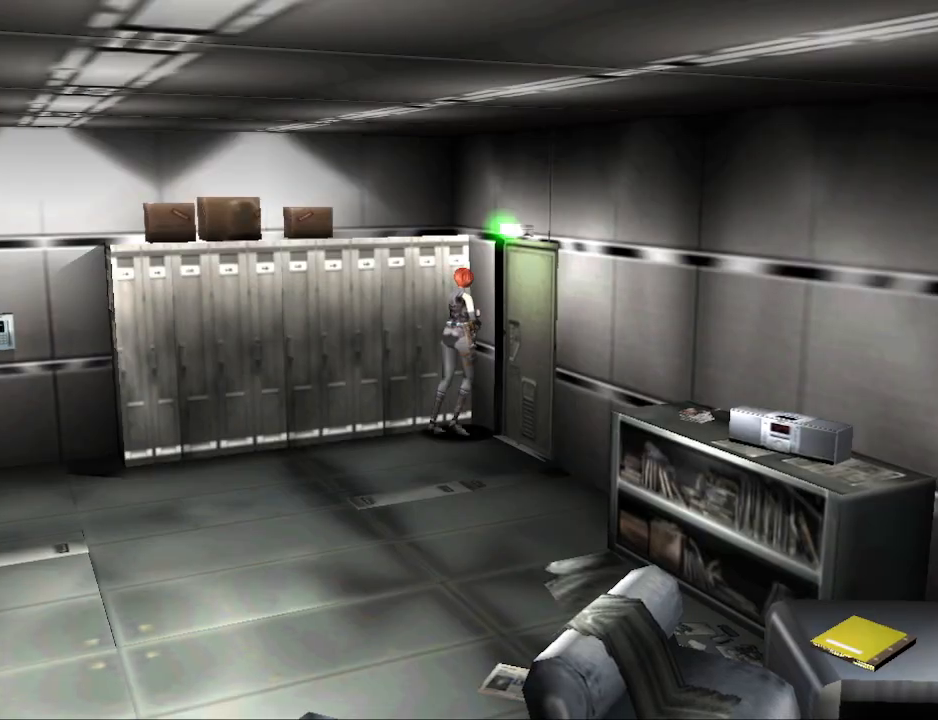
{"buttons": ["CIRCLE", "DPAD_UP", "DPAD_RIGHT"], "events": [[67, "DPAD_LEFT", "up"], [100, "DPAD_RIGHT", "down"], [133, "CIRCLE", "up"], [267, "CIRCLE", "down"]]}
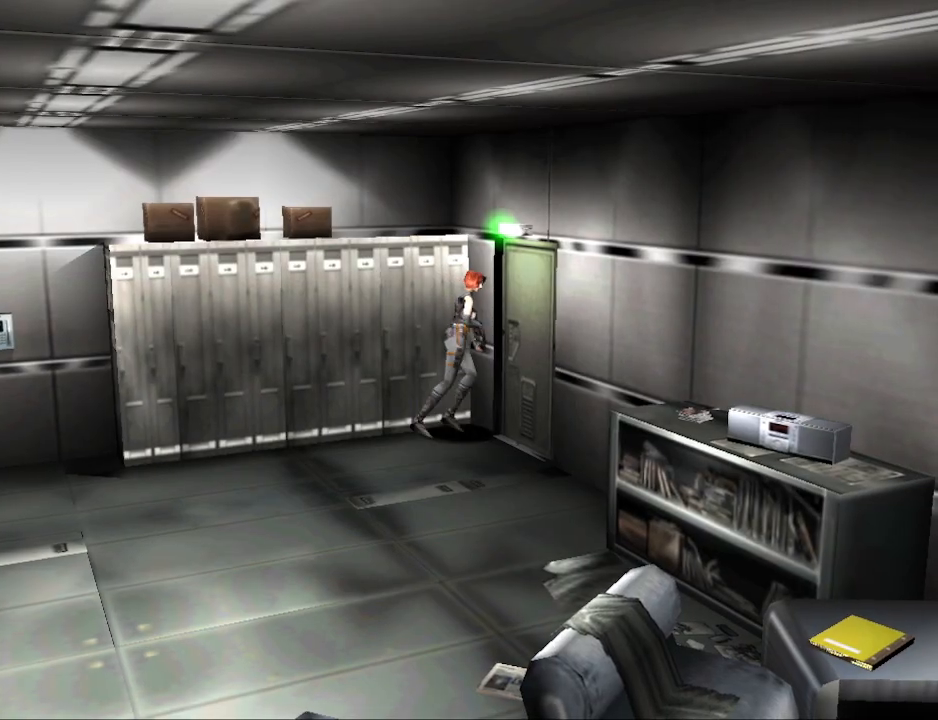
{"buttons": ["CROSS"], "events": [[167, "DPAD_RIGHT", "up"], [200, "CIRCLE", "up"], [333, "CROSS", "down"], [333, "DPAD_UP", "up"], [400, "CROSS", "up"], [467, "CROSS", "down"]]}
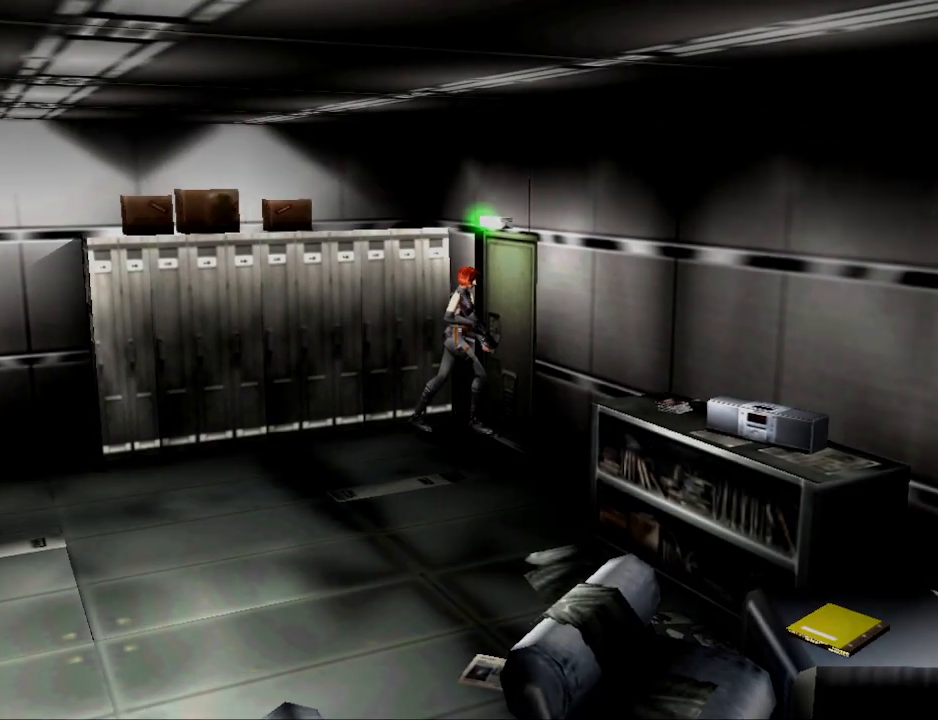
{"buttons": [], "events": [[67, "CROSS", "up"]]}
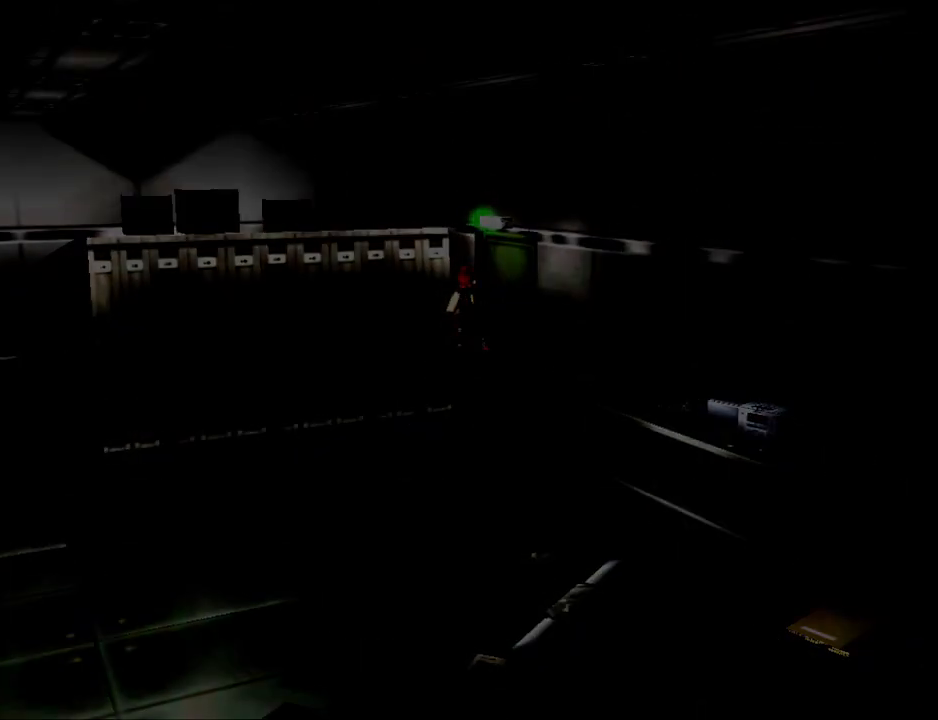
{"buttons": [], "events": []}
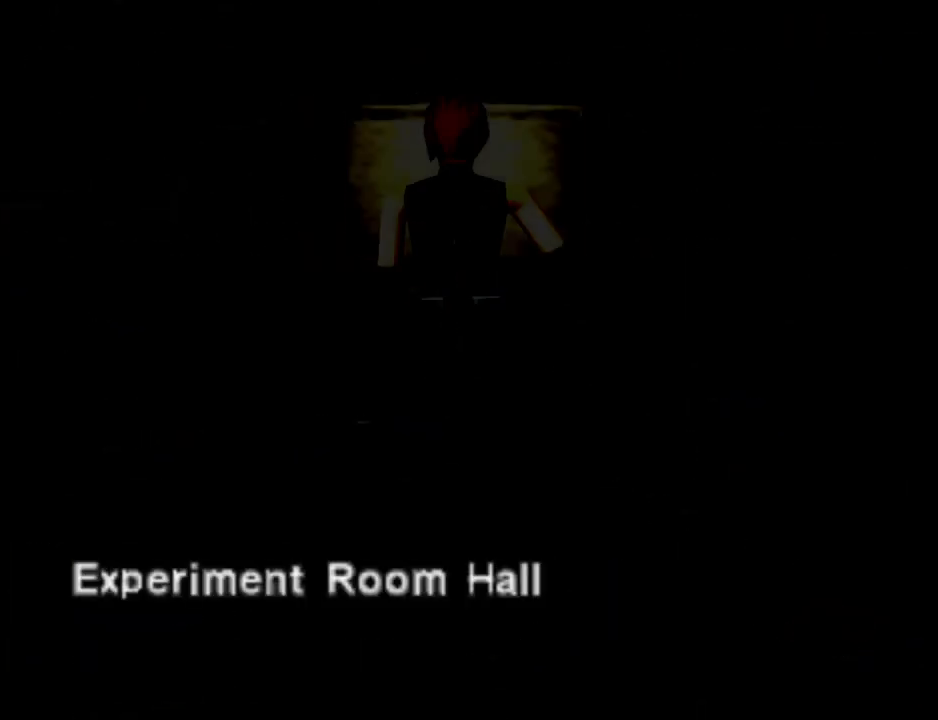
{"buttons": [], "events": []}
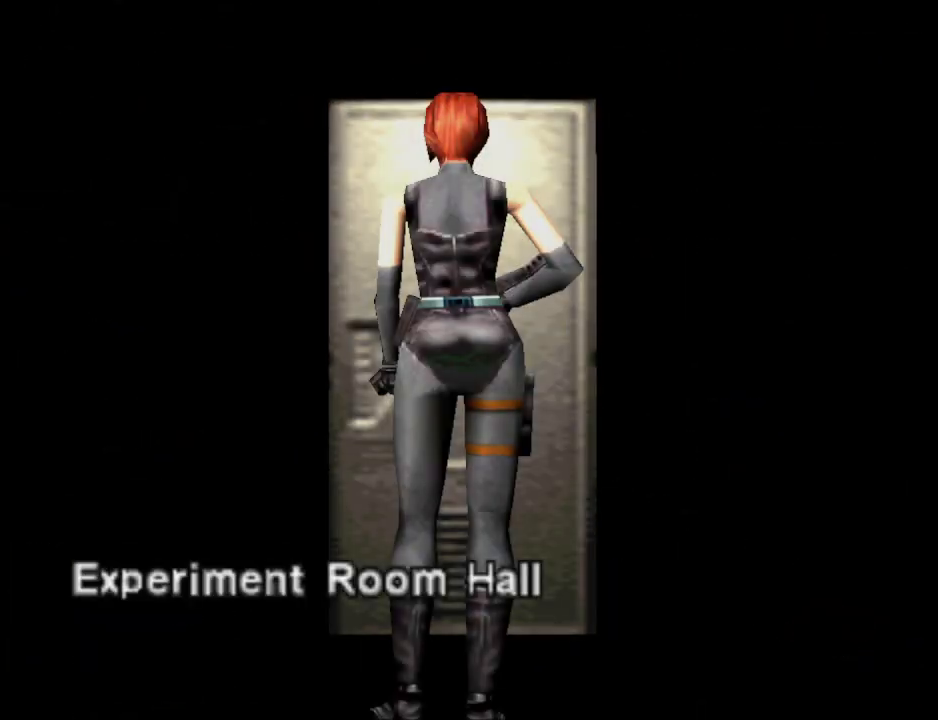
{"buttons": [], "events": []}
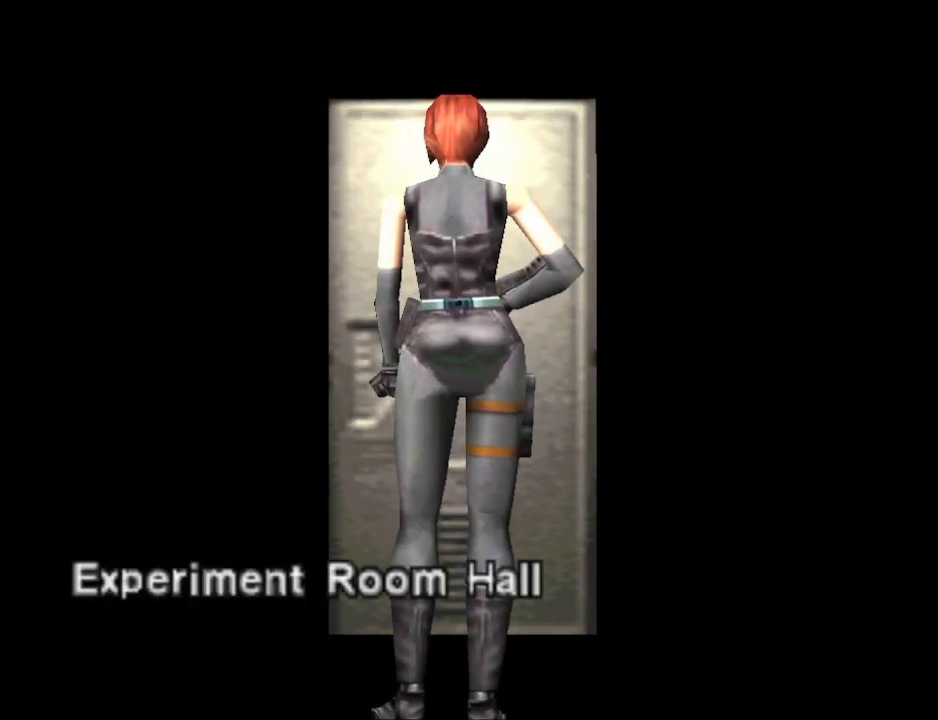
{"buttons": [], "events": []}
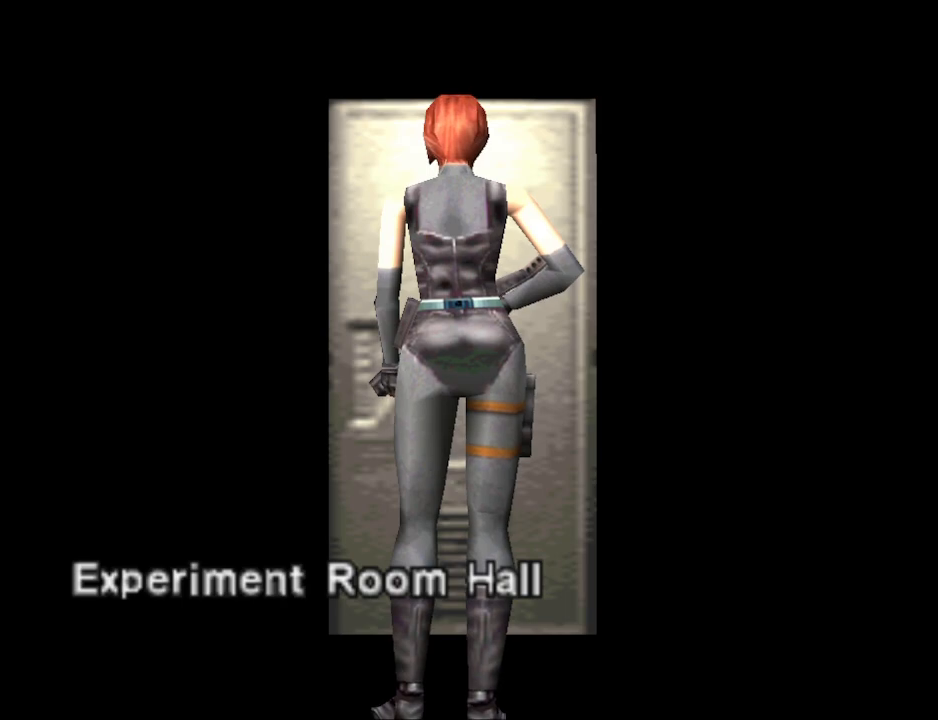
{"buttons": [], "events": []}
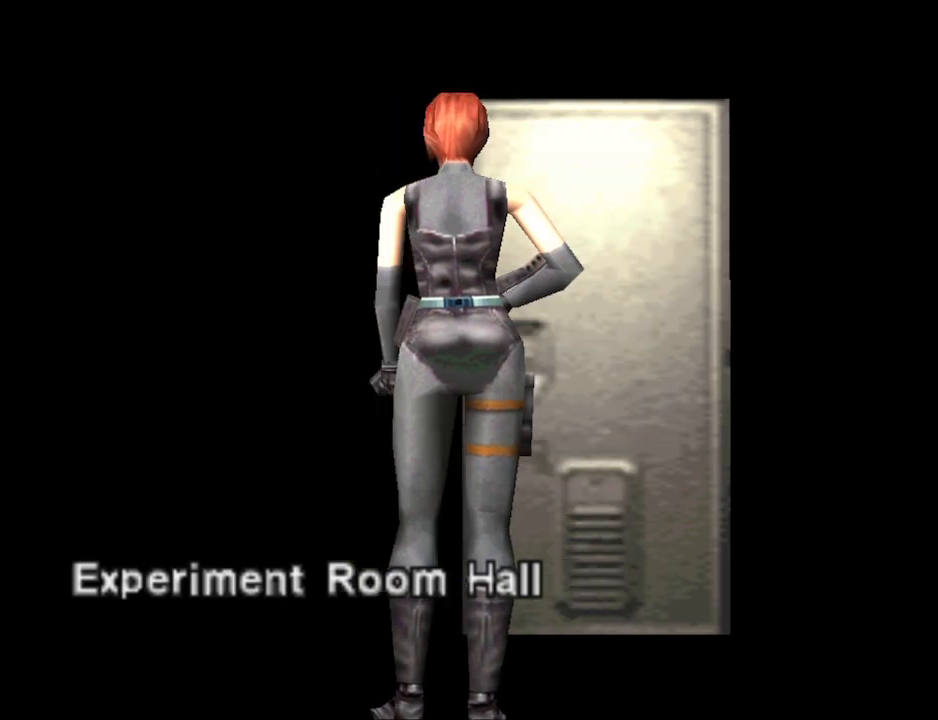
{"buttons": [], "events": []}
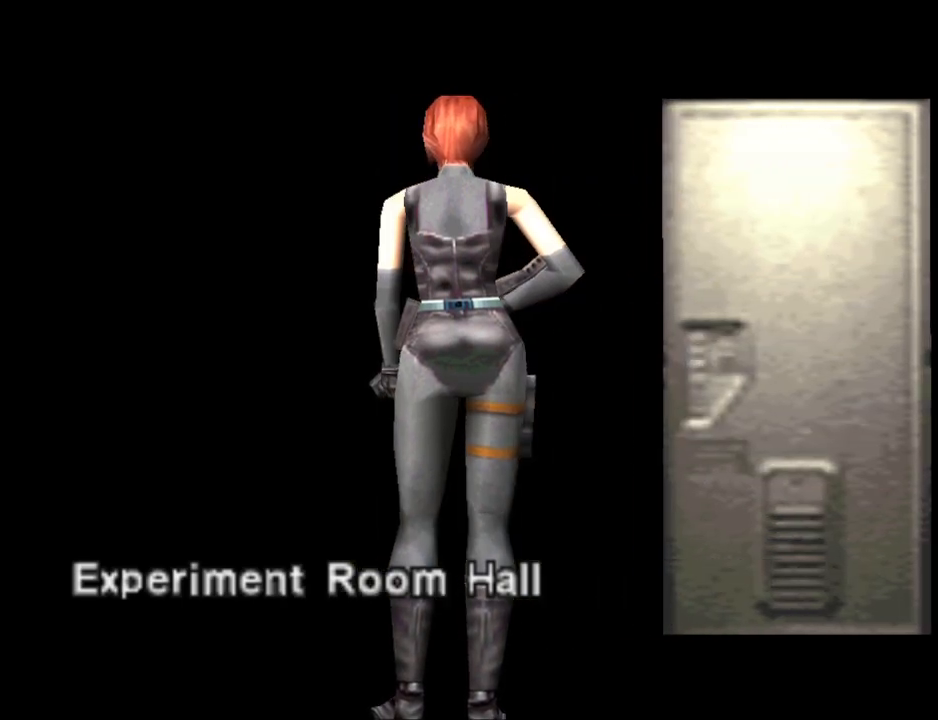
{"buttons": [], "events": []}
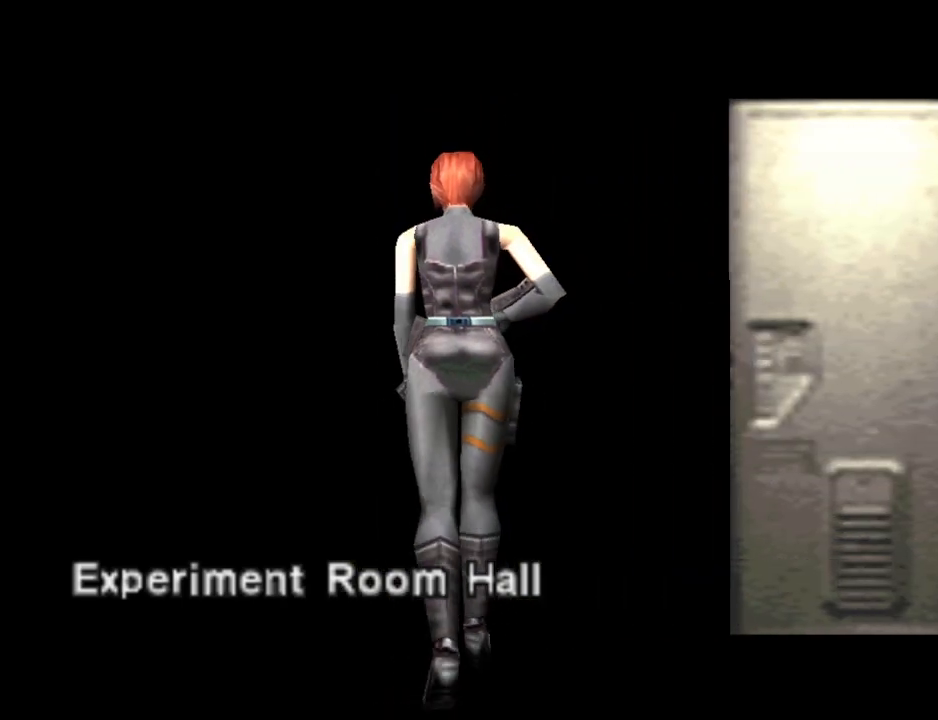
{"buttons": [], "events": []}
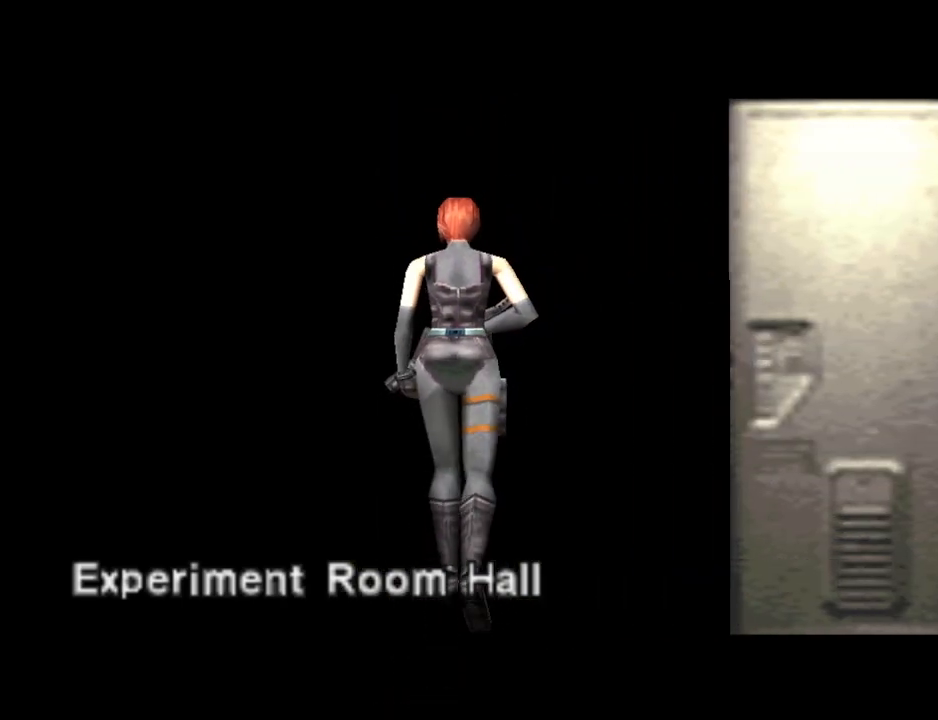
{"buttons": [], "events": []}
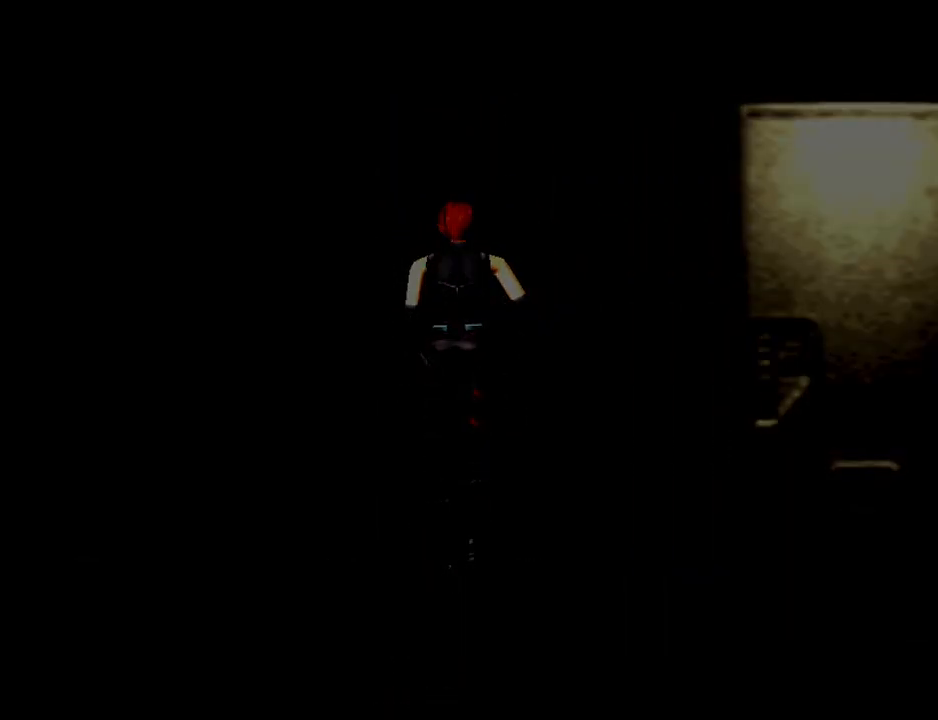
{"buttons": [], "events": []}
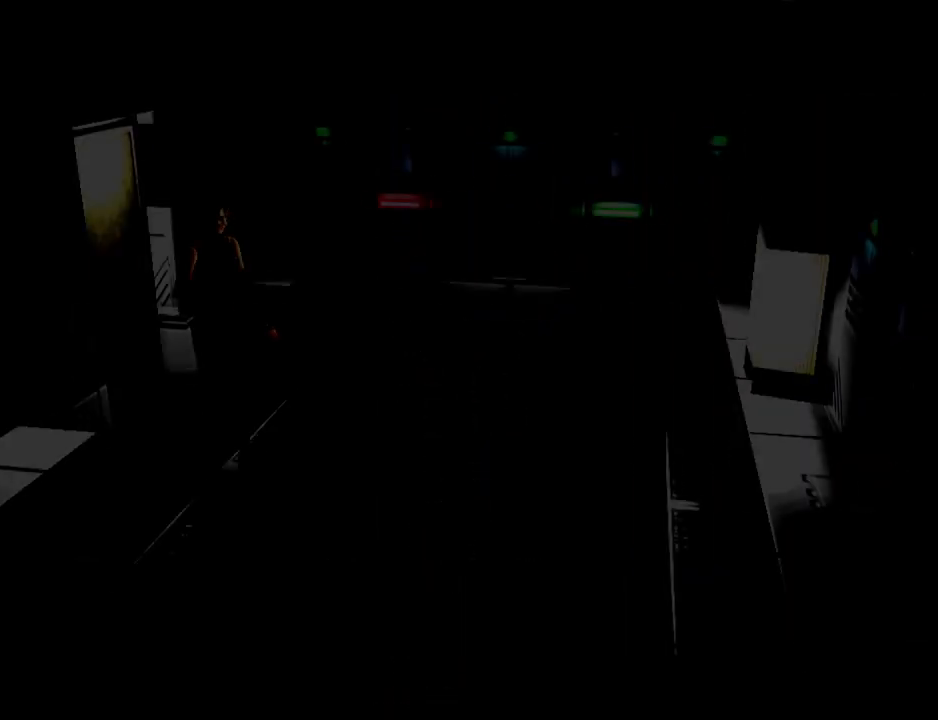
{"buttons": ["DPAD_UP"], "events": [[333, "DPAD_UP", "down"]]}
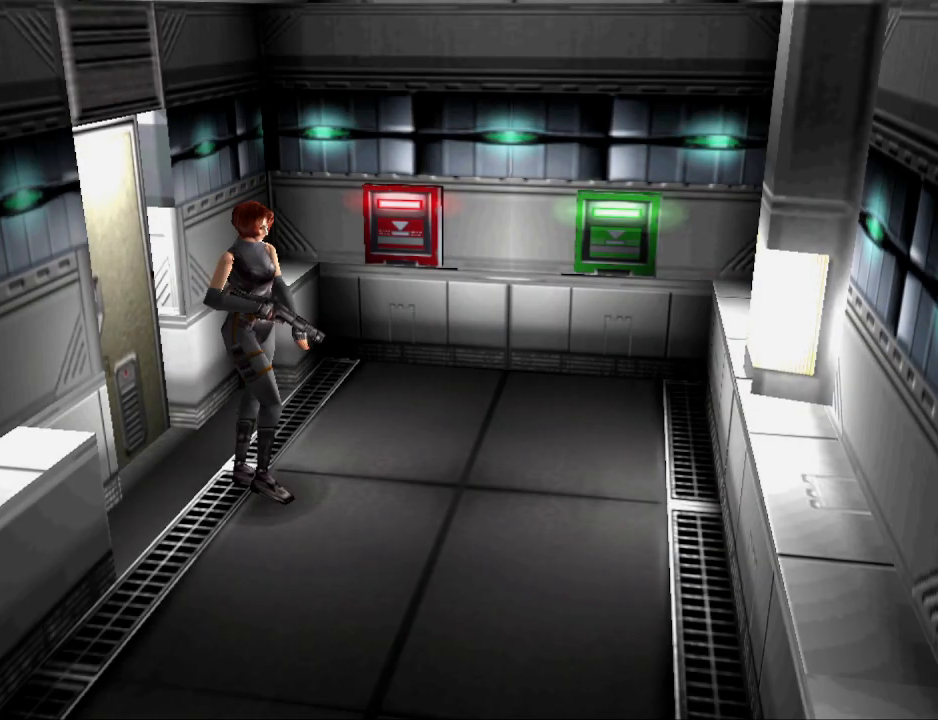
{"buttons": ["CIRCLE", "DPAD_UP", "DPAD_RIGHT"], "events": [[100, "DPAD_RIGHT", "down"], [200, "CIRCLE", "down"]]}
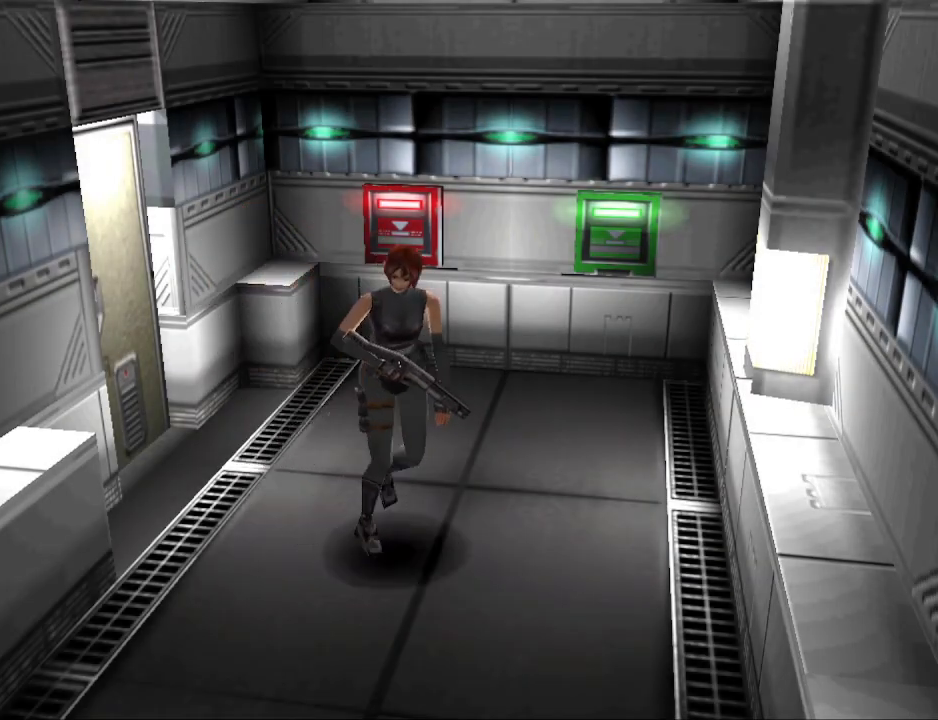
{"buttons": ["CIRCLE", "DPAD_UP"], "events": [[233, "DPAD_RIGHT", "up"]]}
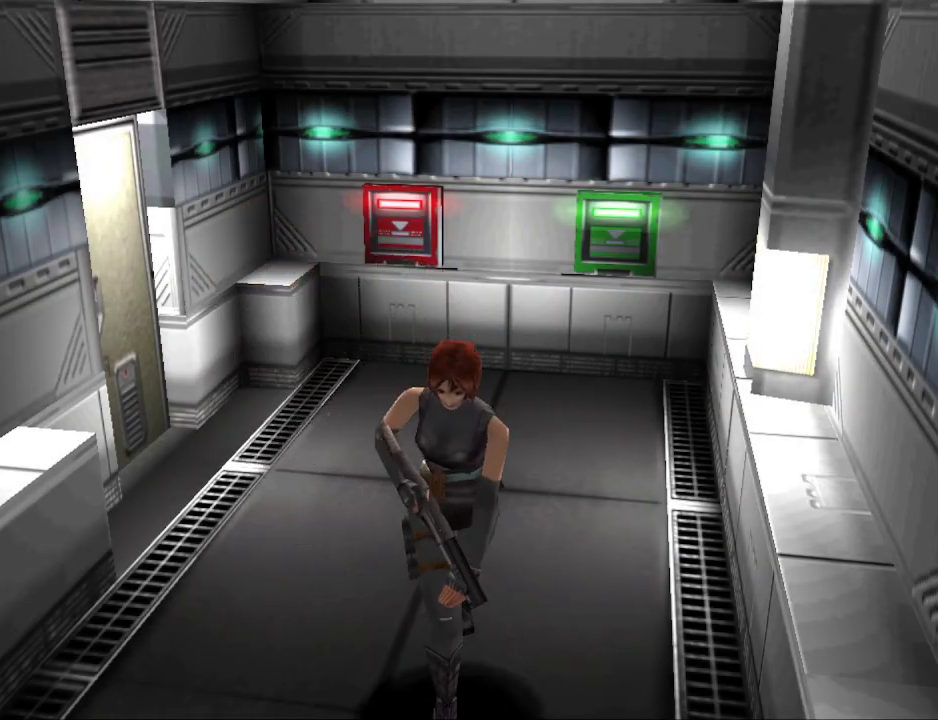
{"buttons": ["CIRCLE", "DPAD_UP"], "events": []}
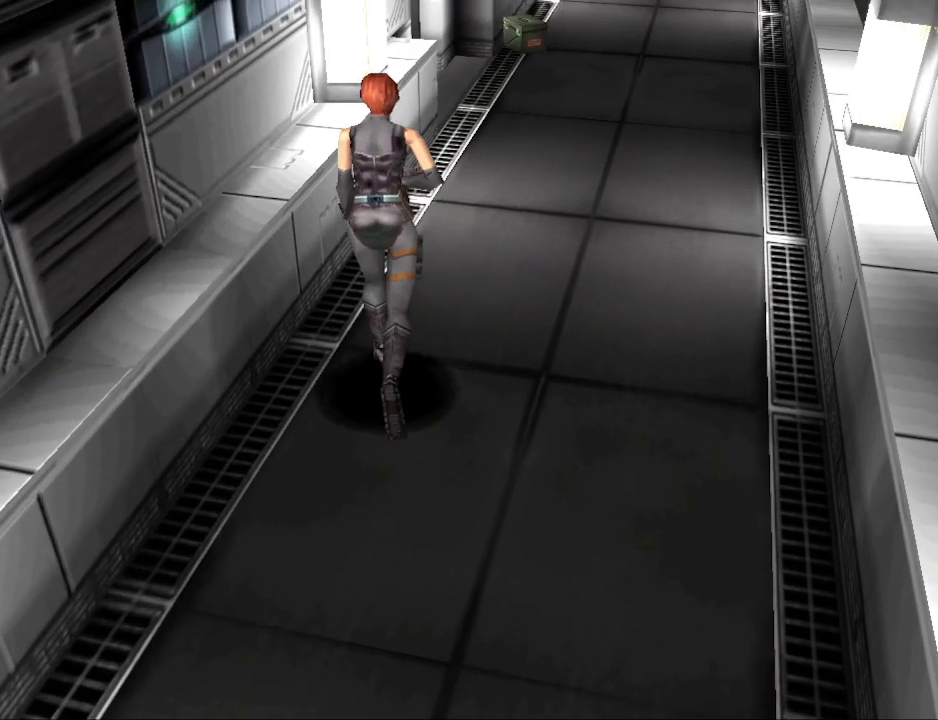
{"buttons": ["CIRCLE", "DPAD_UP"], "events": [[133, "DPAD_RIGHT", "down"], [167, "DPAD_RIGHT", "up"]]}
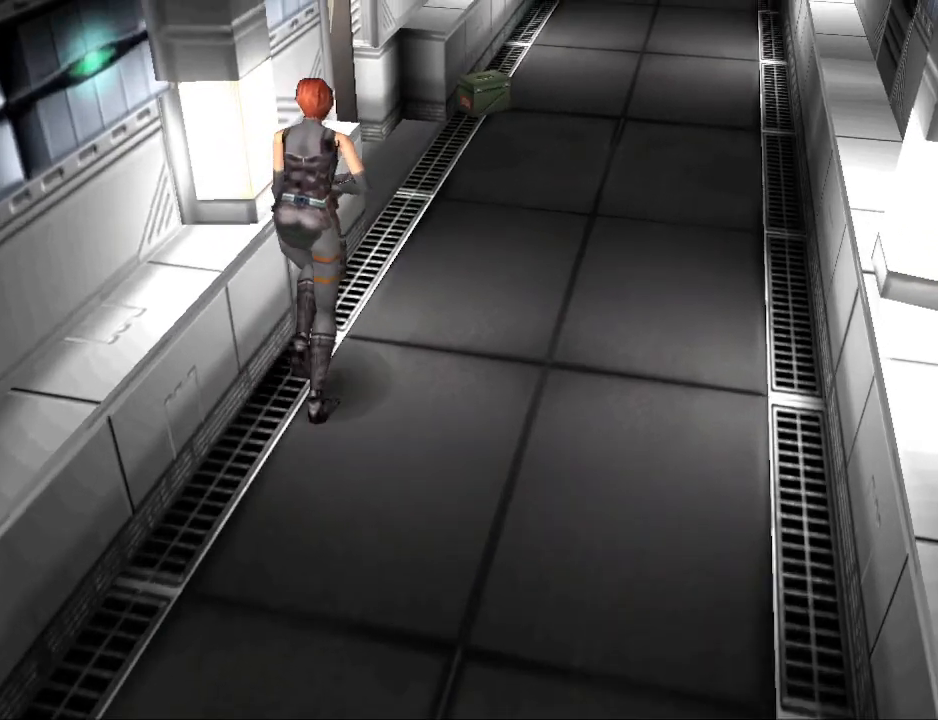
{"buttons": ["CIRCLE", "DPAD_UP"], "events": []}
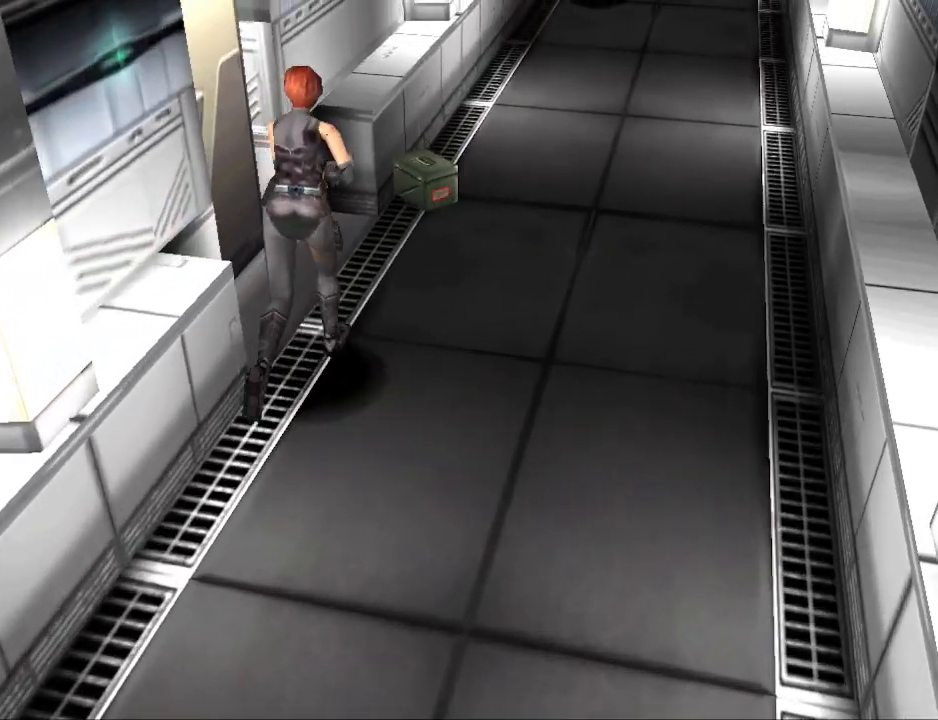
{"buttons": ["CROSS"], "events": [[400, "CIRCLE", "up"], [467, "CROSS", "down"], [500, "DPAD_UP", "up"]]}